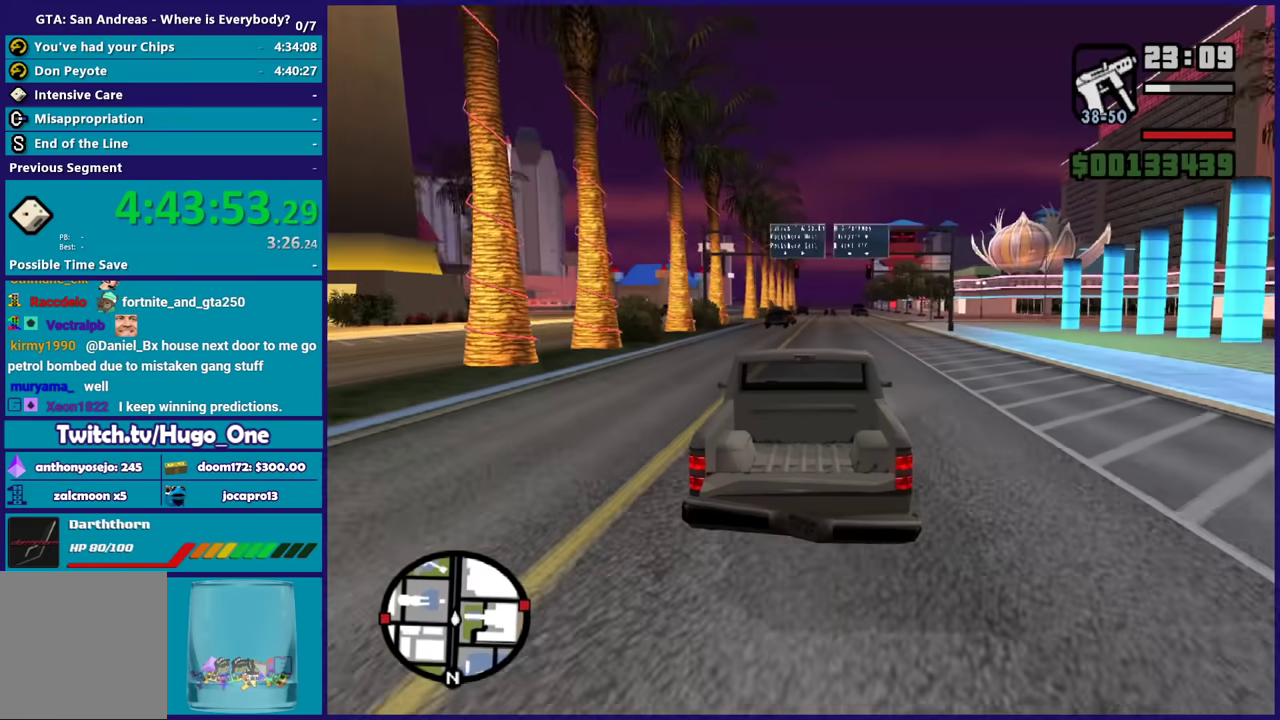
Gameplay with a controller (Xbox layout); each line is a JSON object with the inputs held at the frame after it. "events" lists button and stick changes between this image and that frame as [ms after this image, input, new state], when the widget could be followed in between.
{"buttons": ["R2"], "left_stick": "center", "right_stick": "center", "events": [[33, "left_stick", "center"], [300, "right_stick", "center"]]}
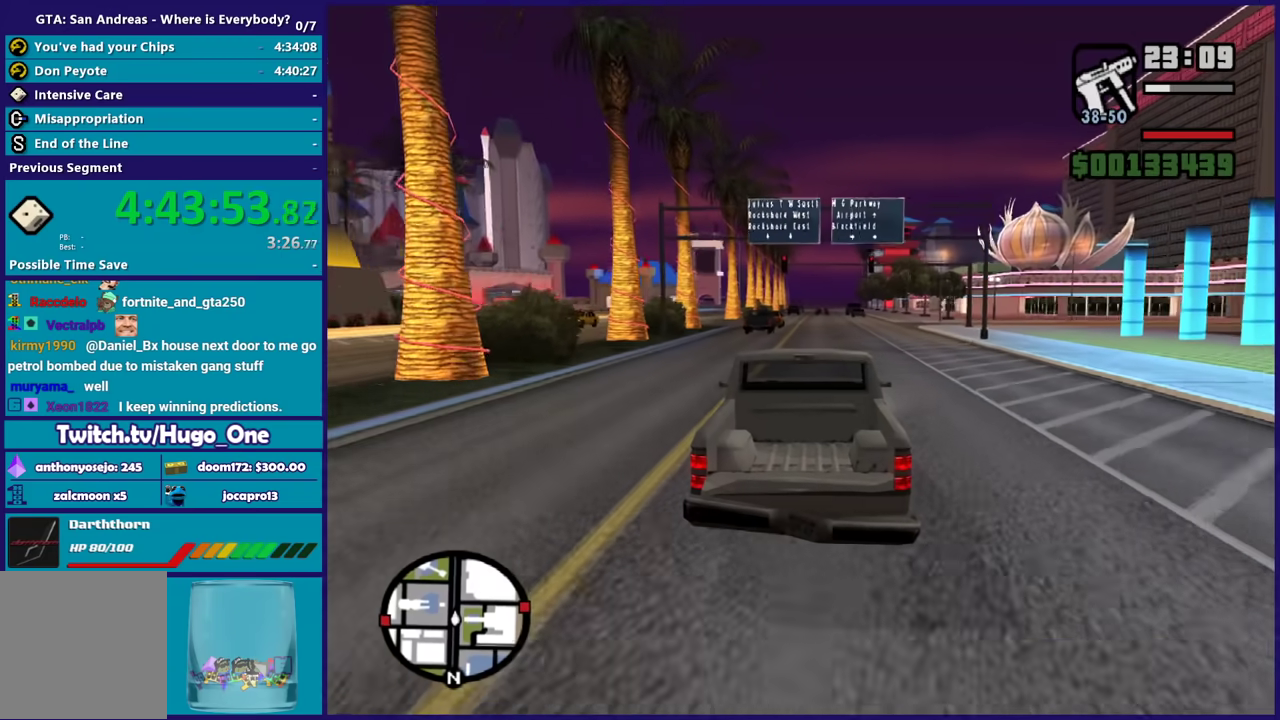
{"buttons": ["R2"], "left_stick": "center", "right_stick": "right", "events": [[33, "left_stick", "right"], [33, "right_stick", "down-right"], [200, "left_stick", "center"], [300, "R2", "up"], [300, "left_stick", "right"], [333, "right_stick", "down"], [400, "R2", "down"], [433, "right_stick", "right"], [500, "left_stick", "center"]]}
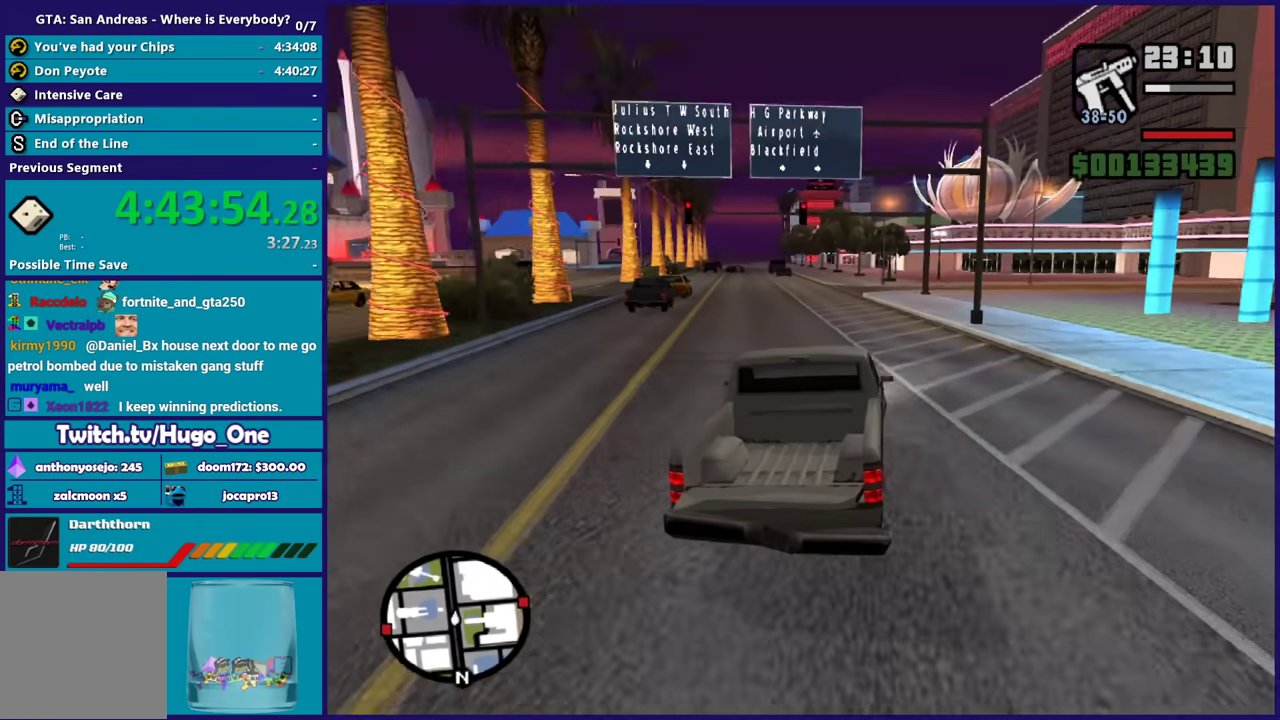
{"buttons": ["R2"], "left_stick": "right", "right_stick": "up-right", "events": [[33, "right_stick", "down-right"], [67, "R2", "up"], [133, "R2", "down"], [133, "left_stick", "right"], [133, "right_stick", "right"], [200, "right_stick", "up-right"], [267, "left_stick", "left"], [300, "R2", "up"], [300, "right_stick", "down-right"], [334, "left_stick", "center"], [400, "R2", "down"], [400, "right_stick", "up-right"], [500, "left_stick", "right"]]}
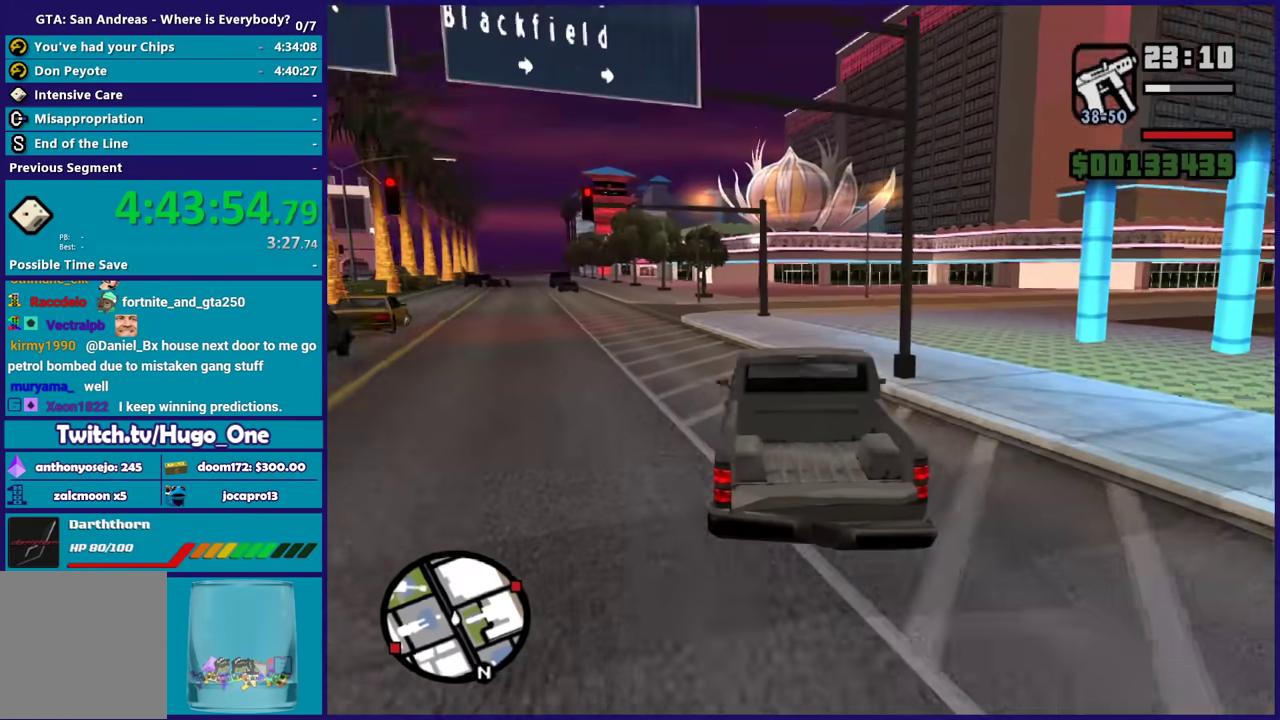
{"buttons": [], "left_stick": "right", "right_stick": "down-right", "events": [[34, "R2", "up"], [34, "right_stick", "down-right"], [134, "R2", "down"], [134, "right_stick", "up-right"], [167, "left_stick", "center"], [234, "left_stick", "right"], [234, "right_stick", "right"], [267, "R2", "up"], [301, "right_stick", "down-right"], [368, "R2", "down"], [401, "right_stick", "up-right"], [501, "R2", "up"], [501, "right_stick", "down-right"]]}
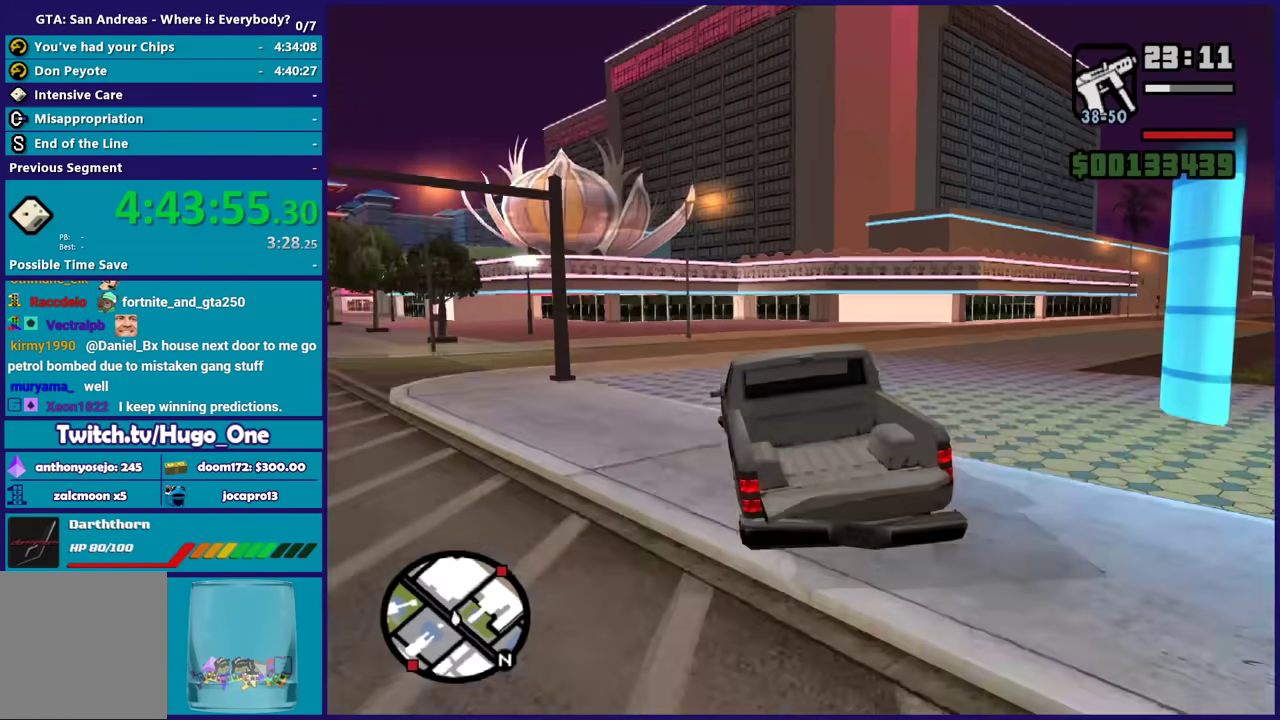
{"buttons": [], "left_stick": "right", "right_stick": "up-right", "events": [[100, "R2", "down"], [100, "right_stick", "up-right"], [200, "R2", "up"], [200, "right_stick", "down-right"], [300, "R2", "down"], [300, "right_stick", "up-right"], [367, "left_stick", "up-left"], [434, "R2", "up"], [434, "right_stick", "down-right"], [467, "left_stick", "right"], [501, "right_stick", "up-right"]]}
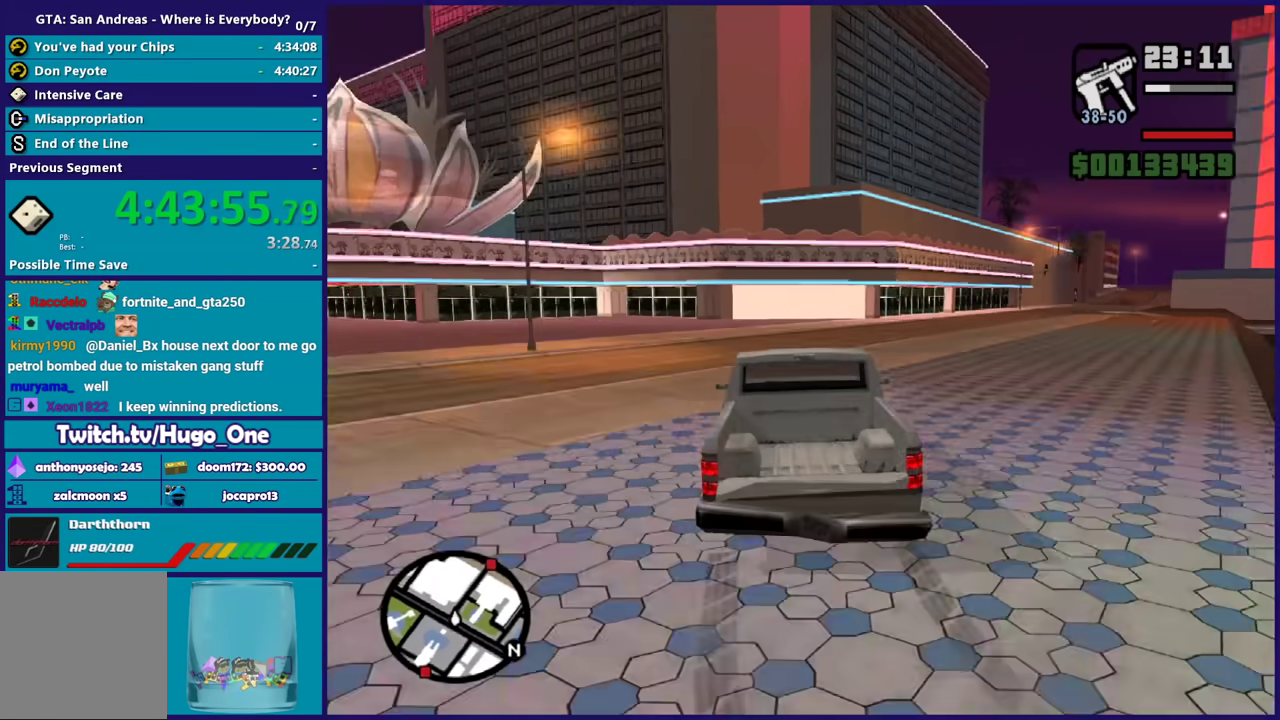
{"buttons": ["R2"], "left_stick": "right", "right_stick": "up-right", "events": [[33, "R2", "down"], [133, "R2", "up"], [200, "right_stick", "right"], [233, "R2", "down"], [233, "left_stick", "center"], [333, "R2", "up"], [333, "left_stick", "right"], [333, "right_stick", "down-right"], [433, "R2", "down"], [433, "right_stick", "up-right"]]}
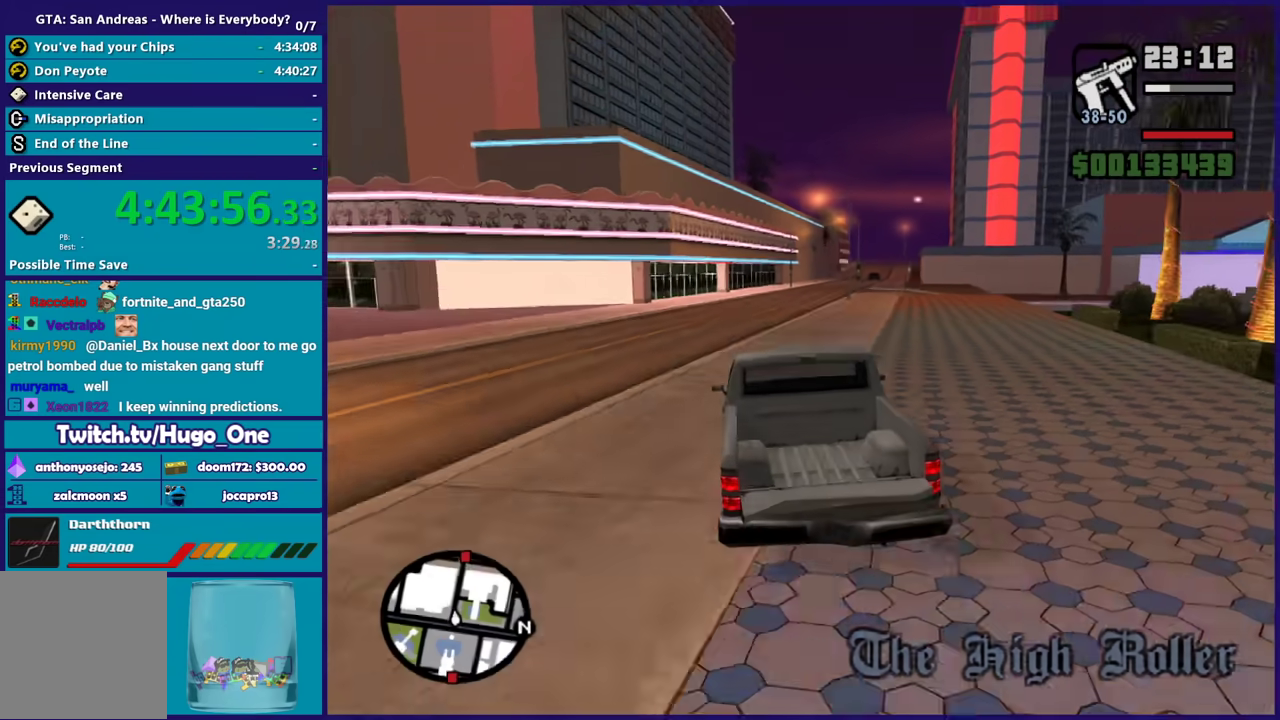
{"buttons": ["R2"], "left_stick": "right", "right_stick": "down-left", "events": [[33, "left_stick", "center"], [133, "right_stick", "down"], [300, "right_stick", "center"], [400, "left_stick", "right"], [400, "right_stick", "down-left"]]}
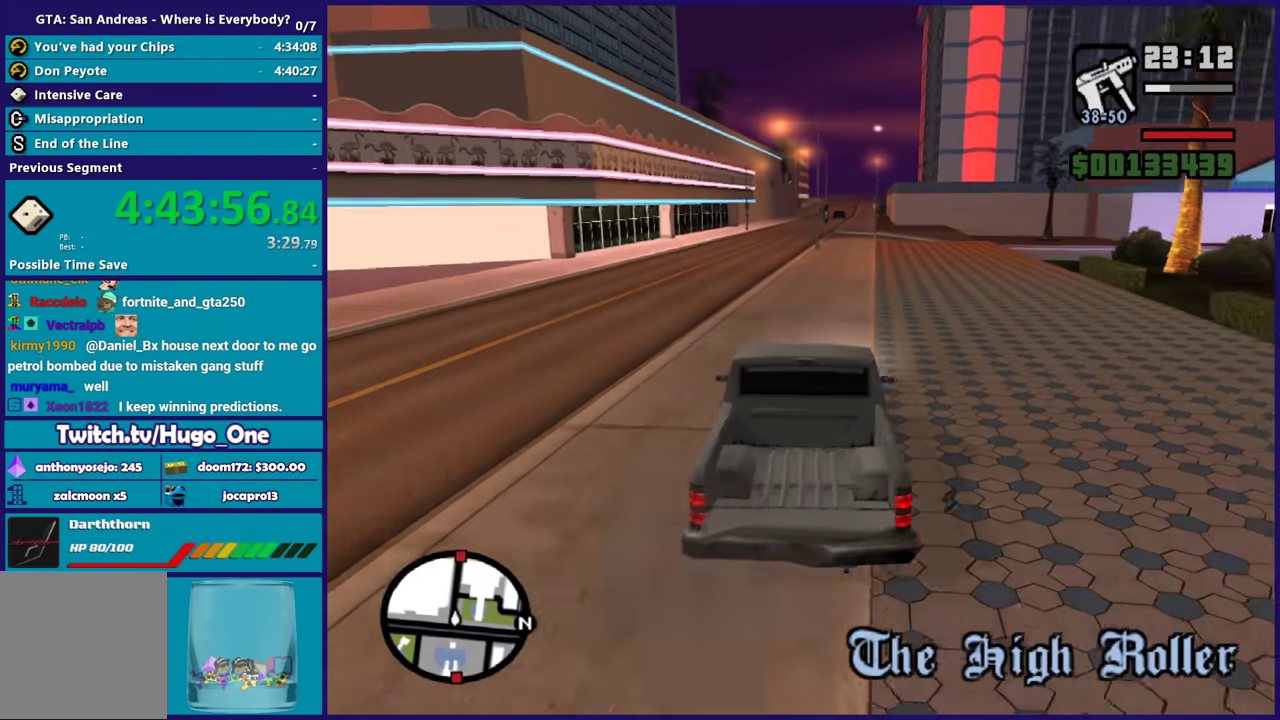
{"buttons": ["R2"], "left_stick": "center", "right_stick": "center", "events": [[34, "left_stick", "center"], [67, "right_stick", "up"], [101, "left_stick", "left"], [201, "right_stick", "down-left"], [301, "left_stick", "center"], [434, "right_stick", "center"]]}
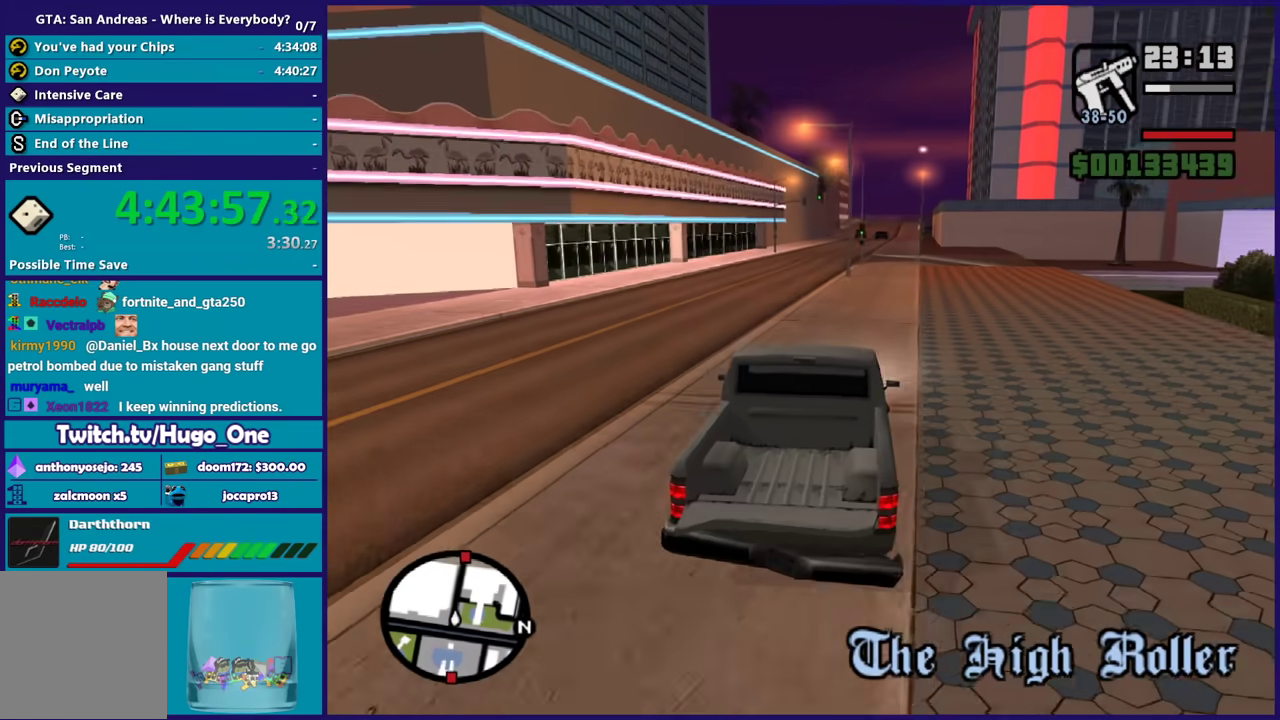
{"buttons": ["R2"], "left_stick": "center", "right_stick": "down-left", "events": [[67, "left_stick", "left"], [133, "right_stick", "down-left"], [200, "left_stick", "up-left"], [267, "left_stick", "left"], [367, "right_stick", "up"], [400, "left_stick", "center"], [467, "right_stick", "down-left"]]}
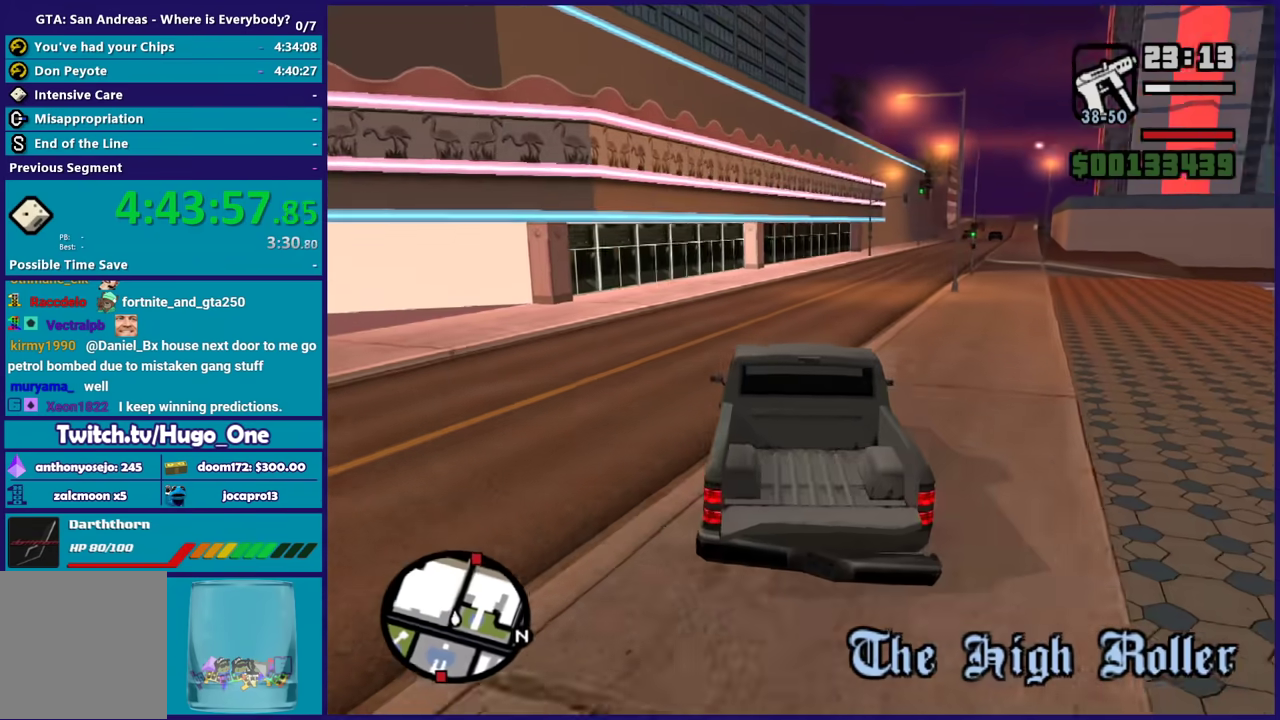
{"buttons": ["R2"], "left_stick": "center", "right_stick": "center", "events": [[200, "left_stick", "right"], [367, "right_stick", "center"], [433, "left_stick", "center"]]}
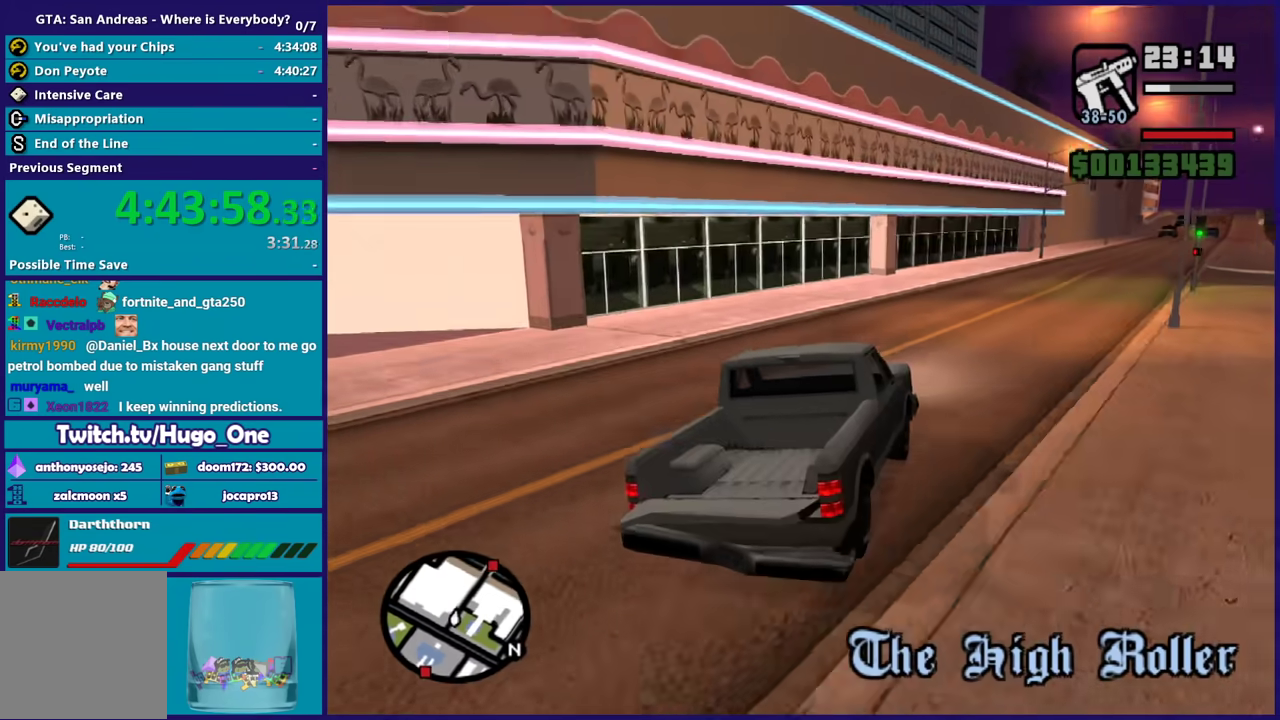
{"buttons": ["R2"], "left_stick": "center", "right_stick": "center", "events": [[133, "left_stick", "right"], [234, "right_stick", "down"], [334, "left_stick", "center"], [400, "right_stick", "center"]]}
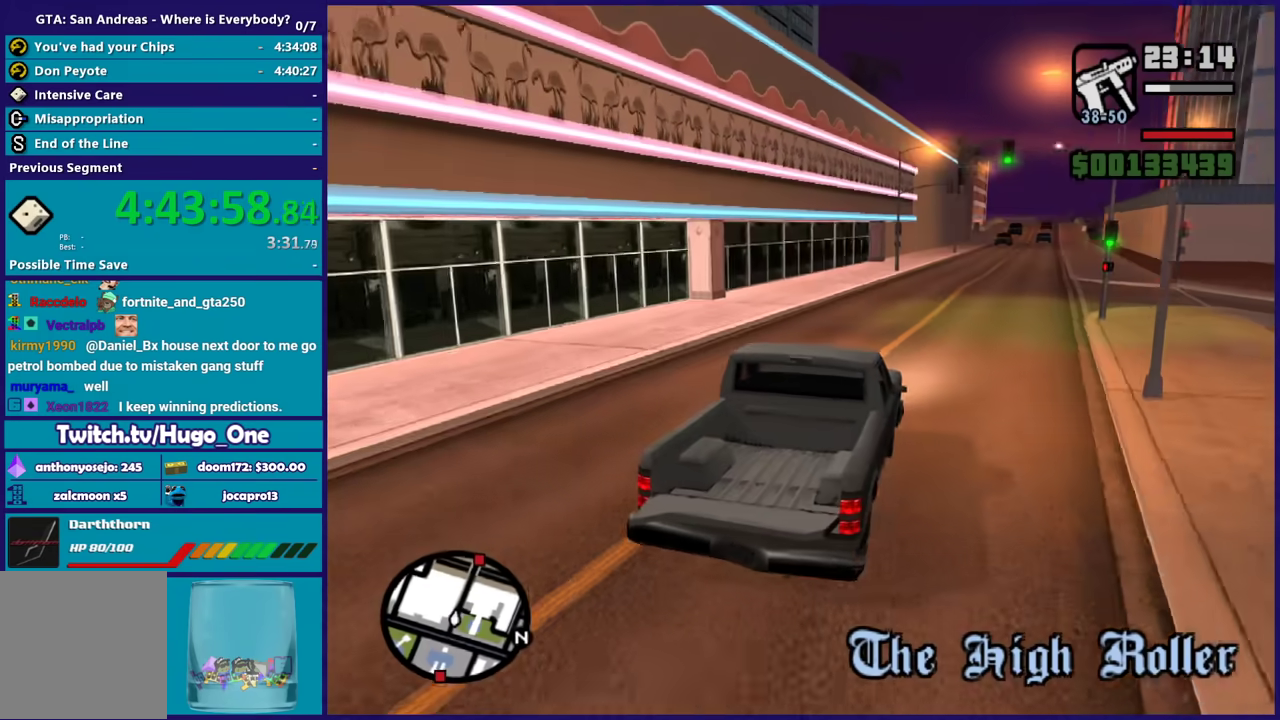
{"buttons": ["R2"], "left_stick": "down-right", "right_stick": "center", "events": [[33, "left_stick", "down-right"], [166, "left_stick", "up-left"], [233, "left_stick", "down-right"], [333, "left_stick", "up-left"], [433, "left_stick", "down-right"]]}
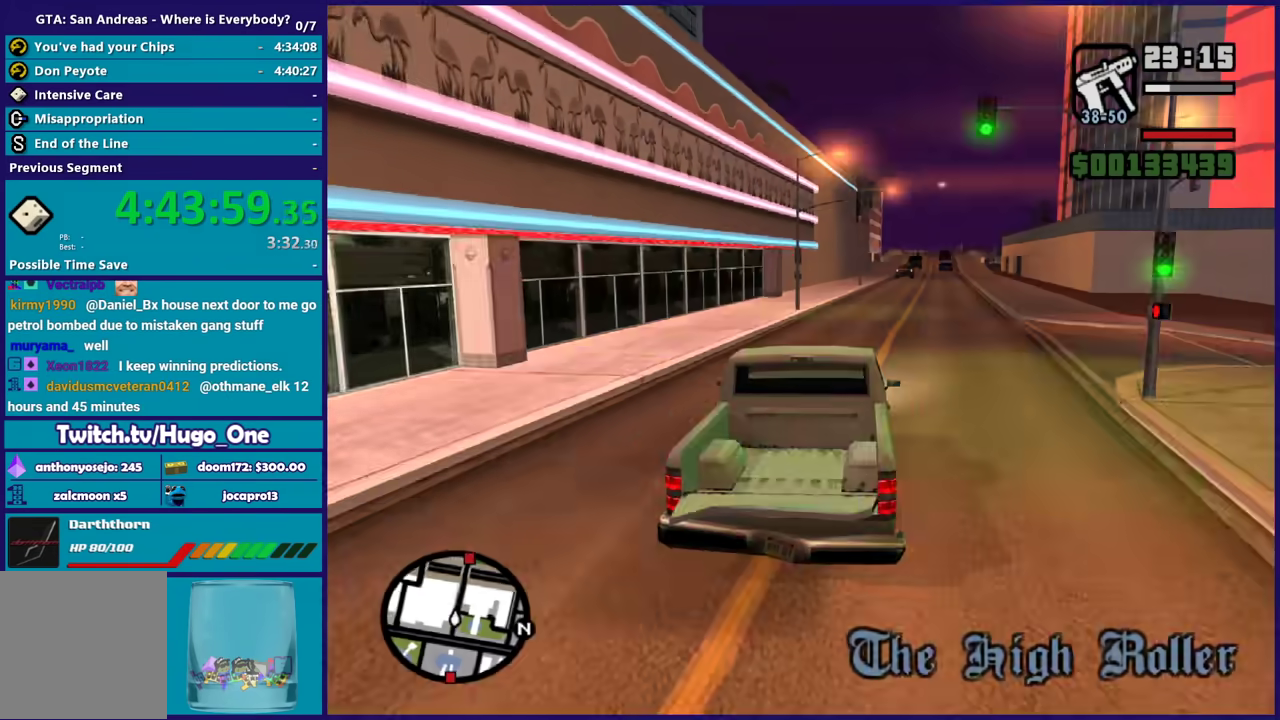
{"buttons": ["R2"], "left_stick": "up-left", "right_stick": "center", "events": [[33, "left_stick", "up-left"], [133, "left_stick", "down-right"], [234, "left_stick", "up-left"], [334, "left_stick", "down-right"], [434, "left_stick", "up-left"]]}